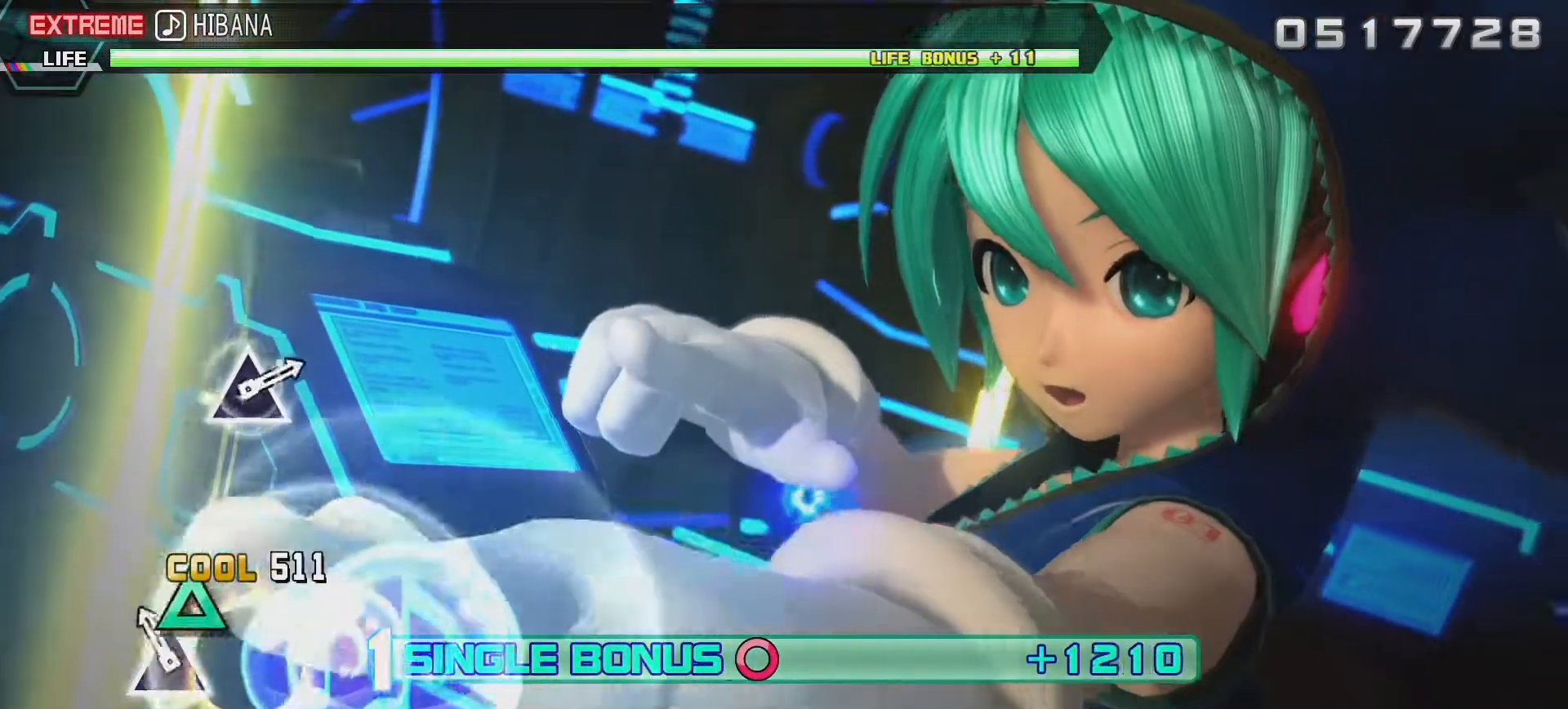
Gameplay with a controller (PlayStation layout); each line is a JSON object with the inputs held at the frame after it (dt_ms = milliseconds from this image to that frame). "events" lists button and stick changes between this image and that frame as [ms after this image, input, new state], when the widget could be followed in between. Not read: L3 R3.
{"dt_ms": 500, "buttons": ["L2"], "left_stick": "center", "right_stick": "center", "events": [[17, "TRIANGLE", "down"], [100, "TRIANGLE", "up"]]}
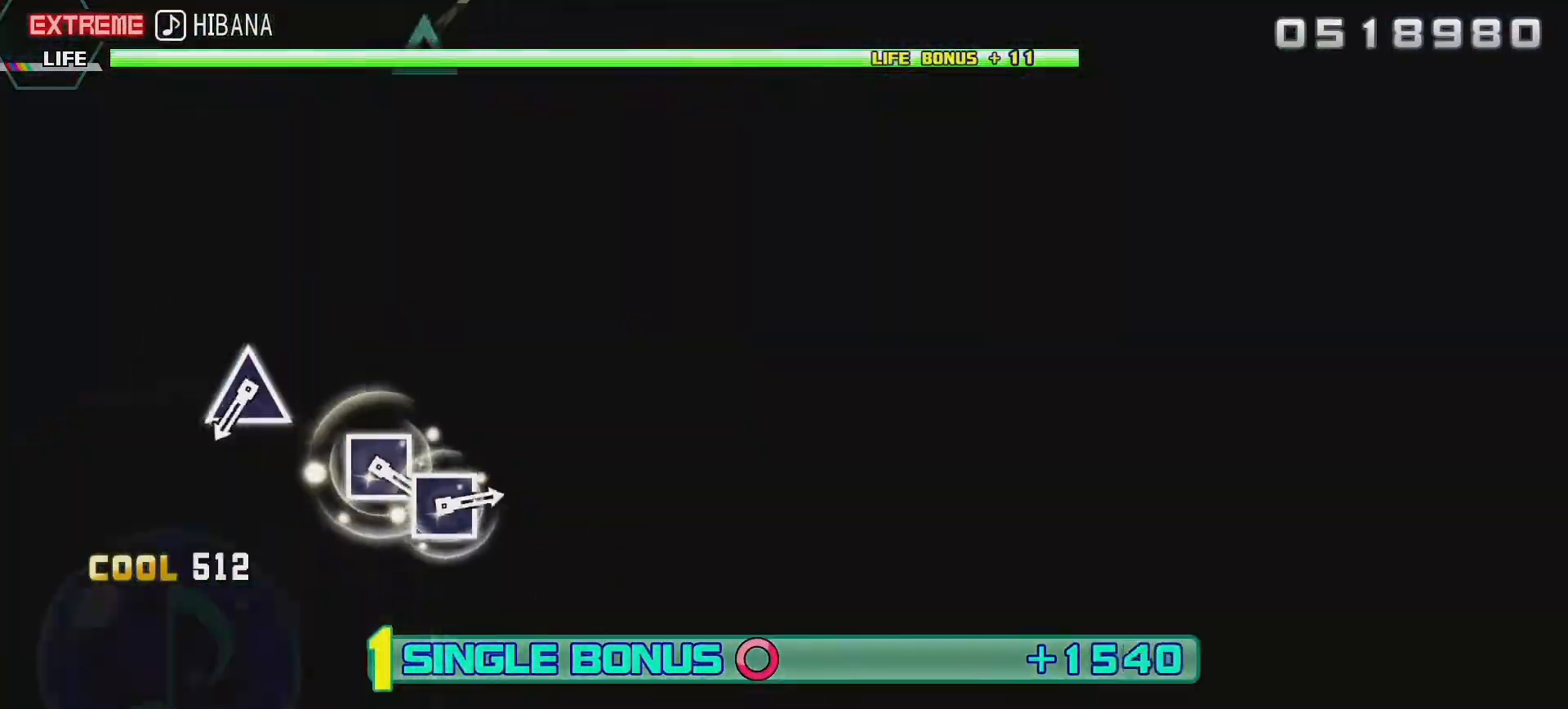
{"dt_ms": 500, "buttons": ["TRIANGLE", "L2"], "left_stick": "center", "right_stick": "center", "events": [[433, "TRIANGLE", "down"]]}
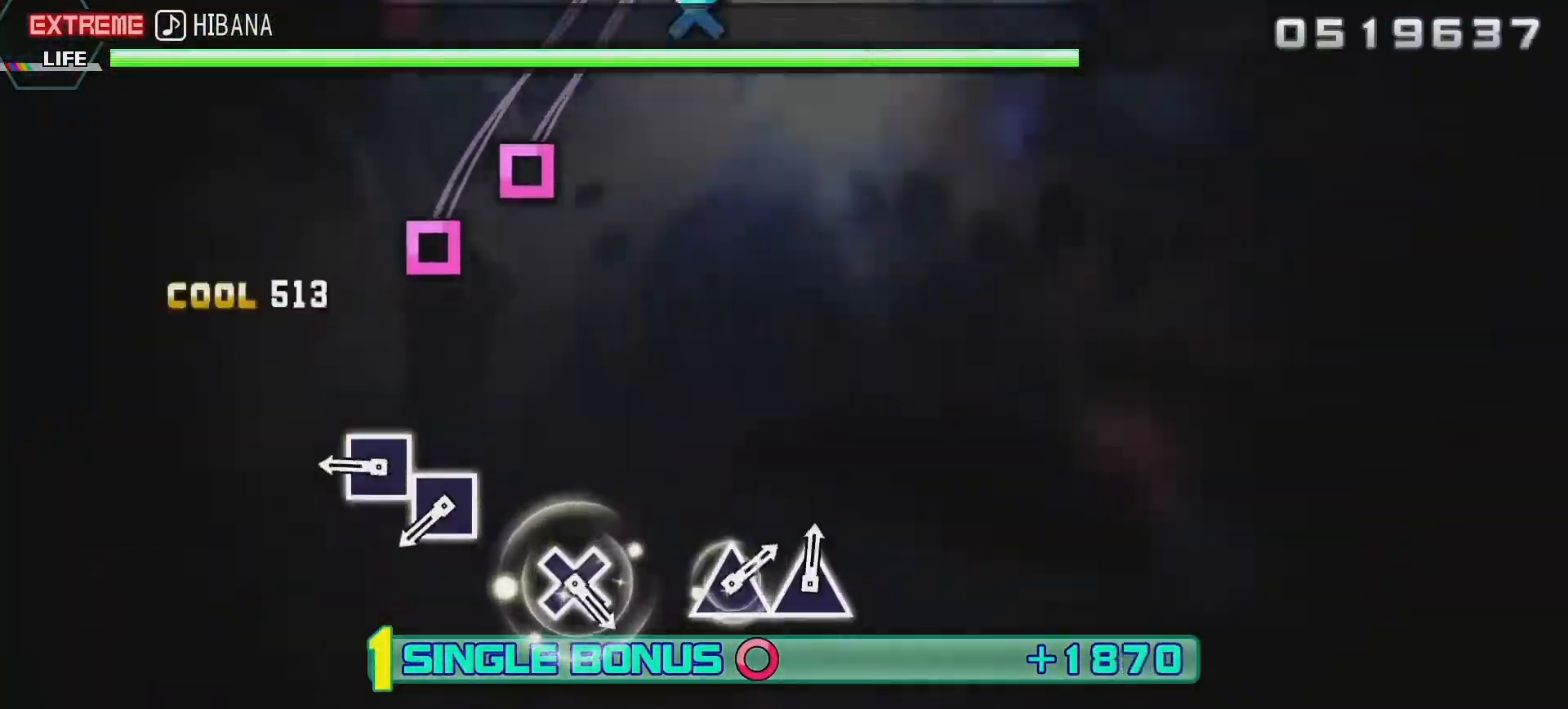
{"dt_ms": 500, "buttons": ["L2"], "left_stick": "center", "right_stick": "center", "events": [[50, "TRIANGLE", "up"], [233, "SQUARE", "down"], [333, "SQUARE", "up"], [383, "SQUARE", "down"], [483, "SQUARE", "up"]]}
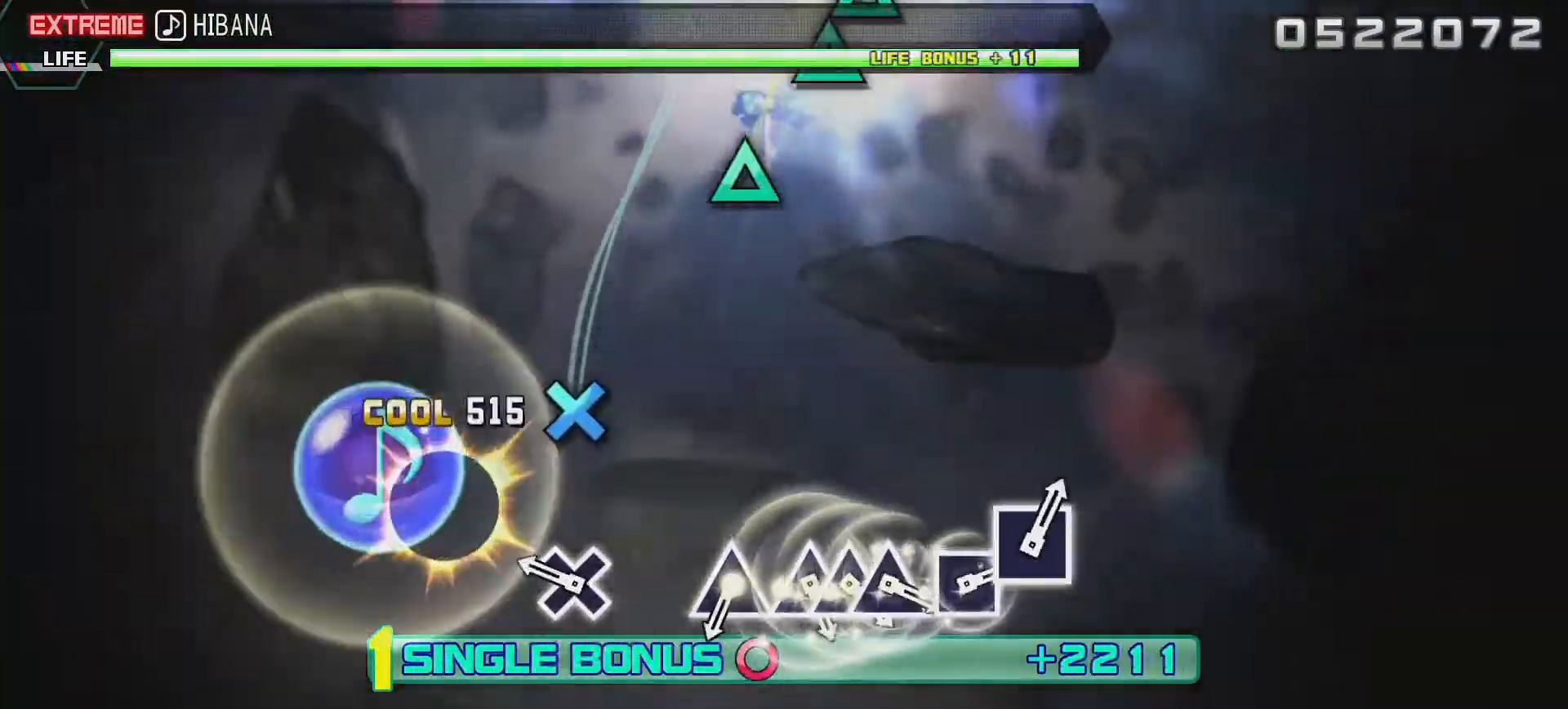
{"dt_ms": 500, "buttons": ["TRIANGLE", "L2"], "left_stick": "center", "right_stick": "center", "events": [[183, "CROSS", "down"], [283, "CROSS", "up"], [483, "TRIANGLE", "down"]]}
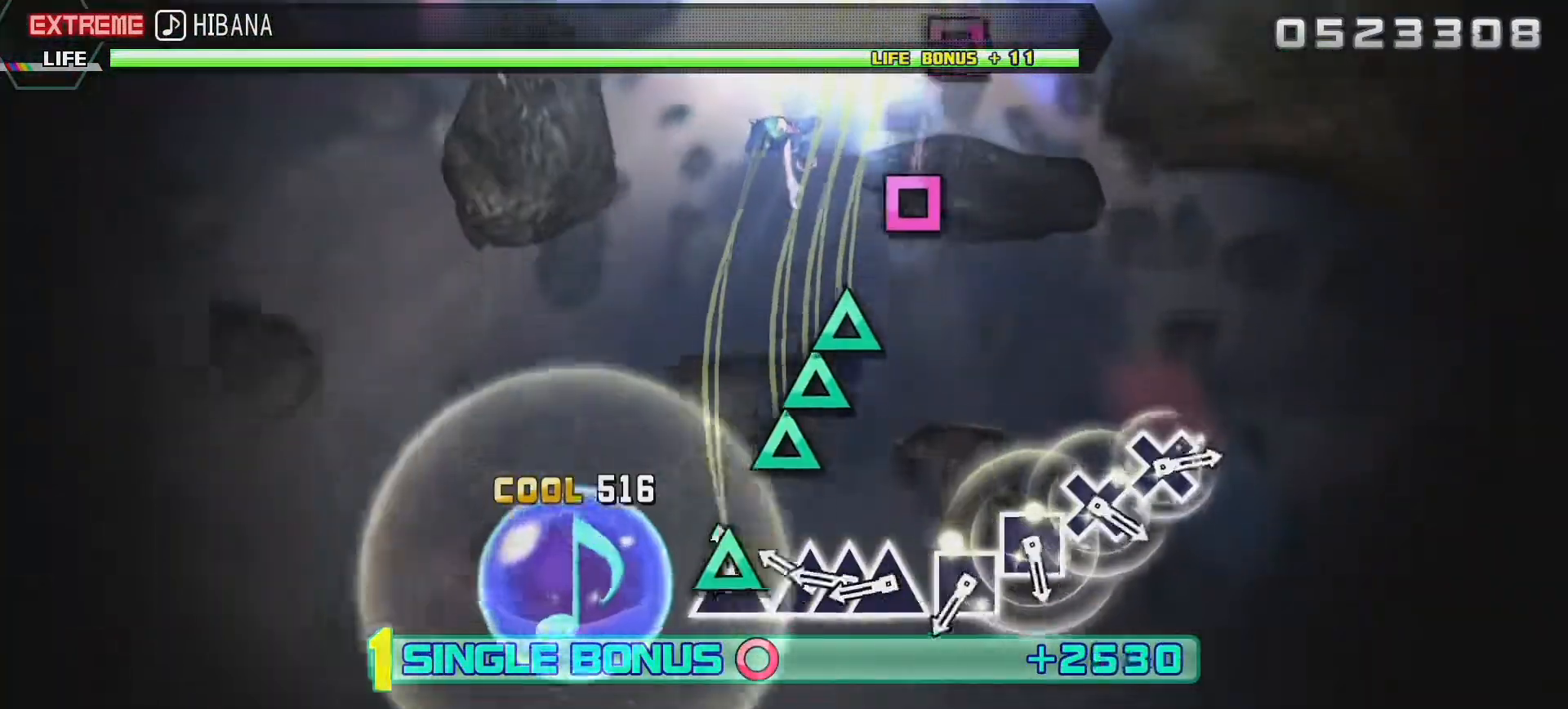
{"dt_ms": 500, "buttons": ["SQUARE", "L2"], "left_stick": "center", "right_stick": "center", "events": [[83, "TRIANGLE", "up"], [133, "DPAD_UP", "down"], [217, "TRIANGLE", "down"], [233, "DPAD_UP", "up"], [317, "DPAD_UP", "down"], [317, "TRIANGLE", "up"], [383, "DPAD_UP", "up"], [450, "SQUARE", "down"]]}
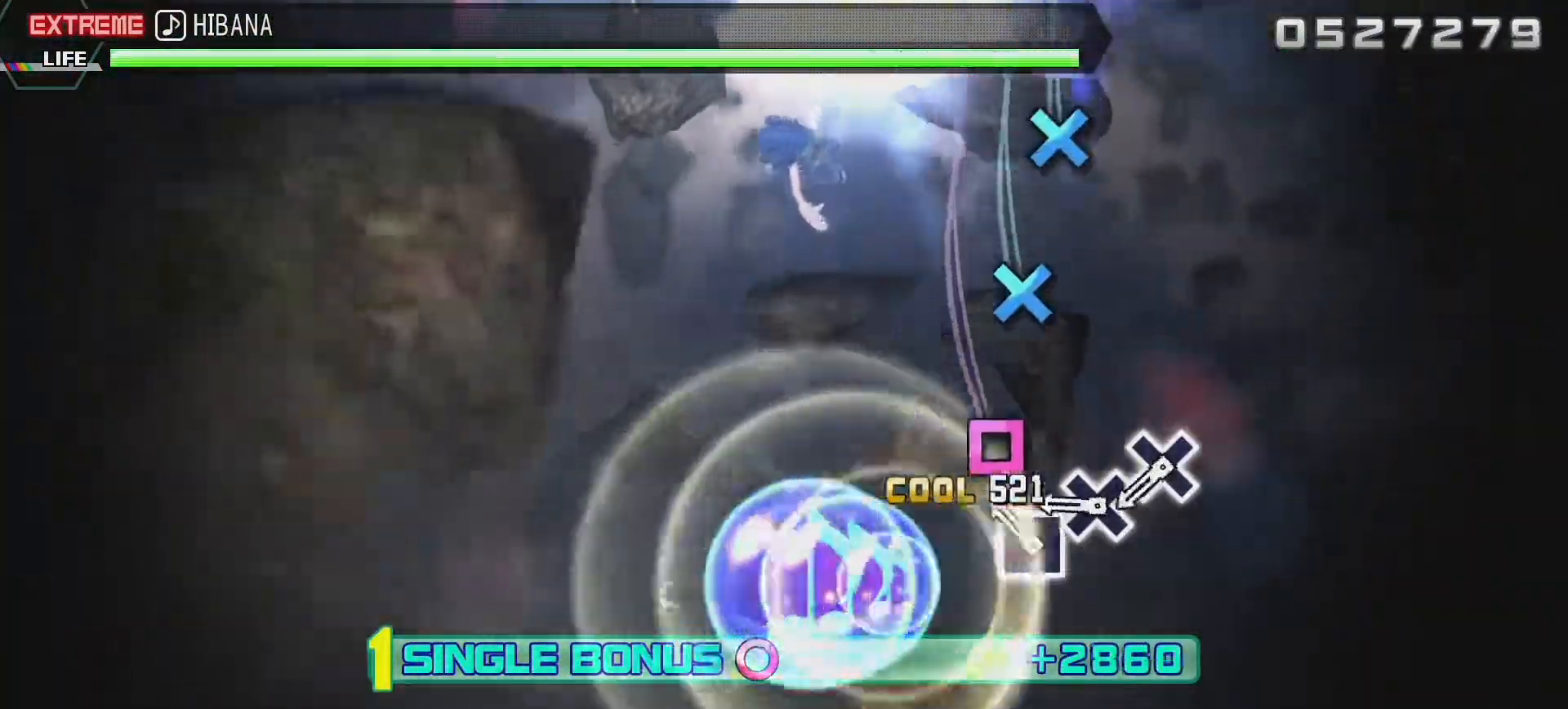
{"dt_ms": 500, "buttons": ["L2"], "left_stick": "center", "right_stick": "center", "events": [[33, "SQUARE", "up"], [83, "SQUARE", "down"], [167, "SQUARE", "up"], [250, "CROSS", "down"], [333, "CROSS", "up"], [400, "CROSS", "down"], [483, "CROSS", "up"]]}
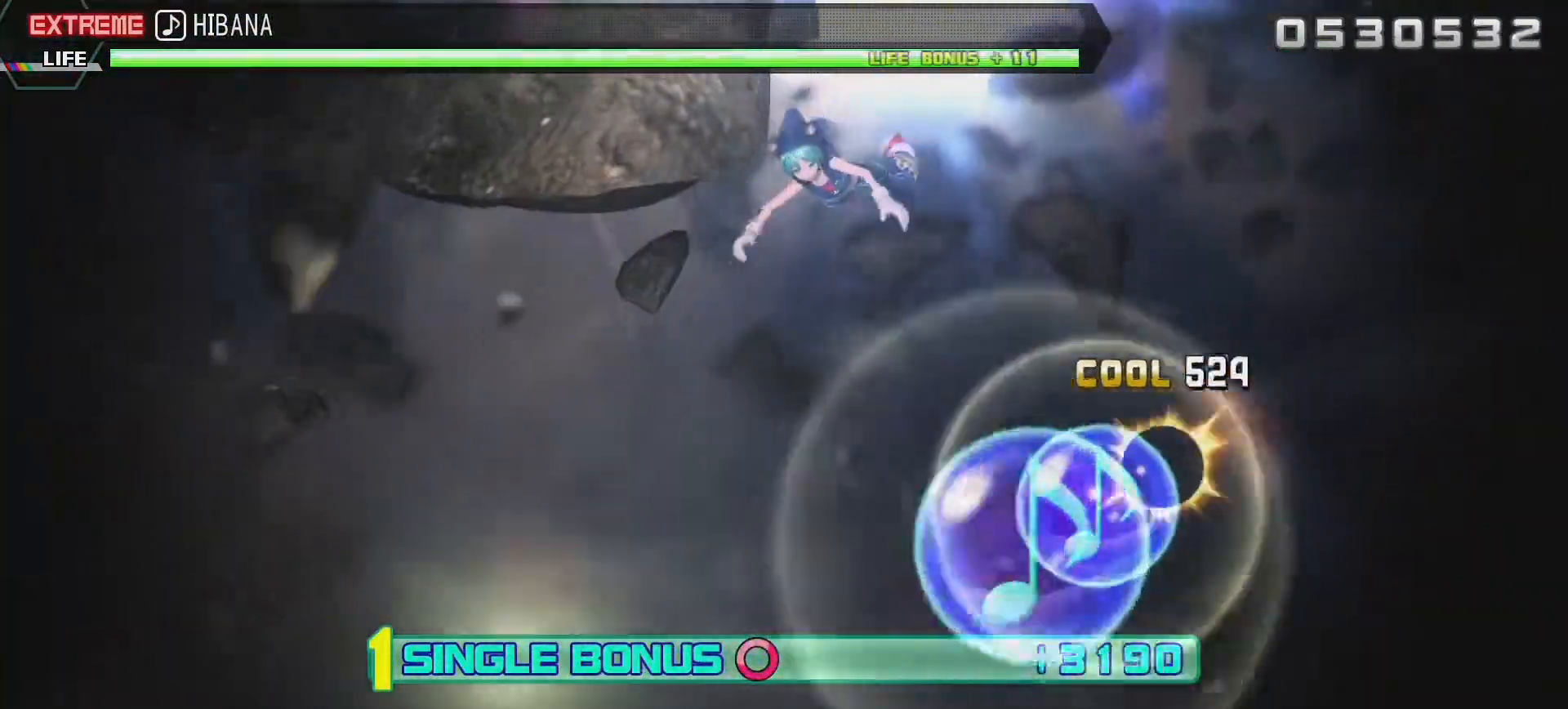
{"dt_ms": 500, "buttons": ["L2"], "left_stick": "center", "right_stick": "center", "events": []}
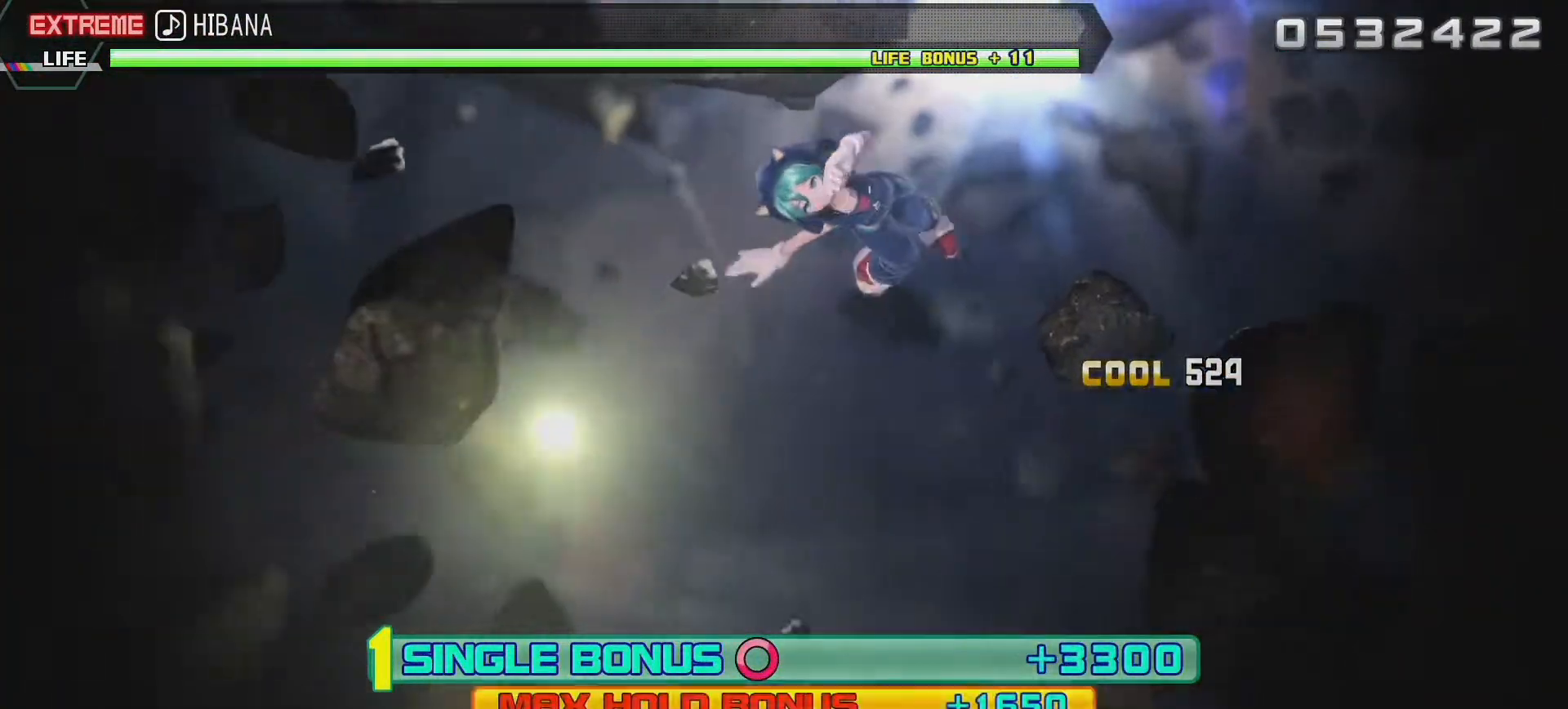
{"dt_ms": 500, "buttons": [], "left_stick": "center", "right_stick": "center", "events": [[83, "L2", "up"]]}
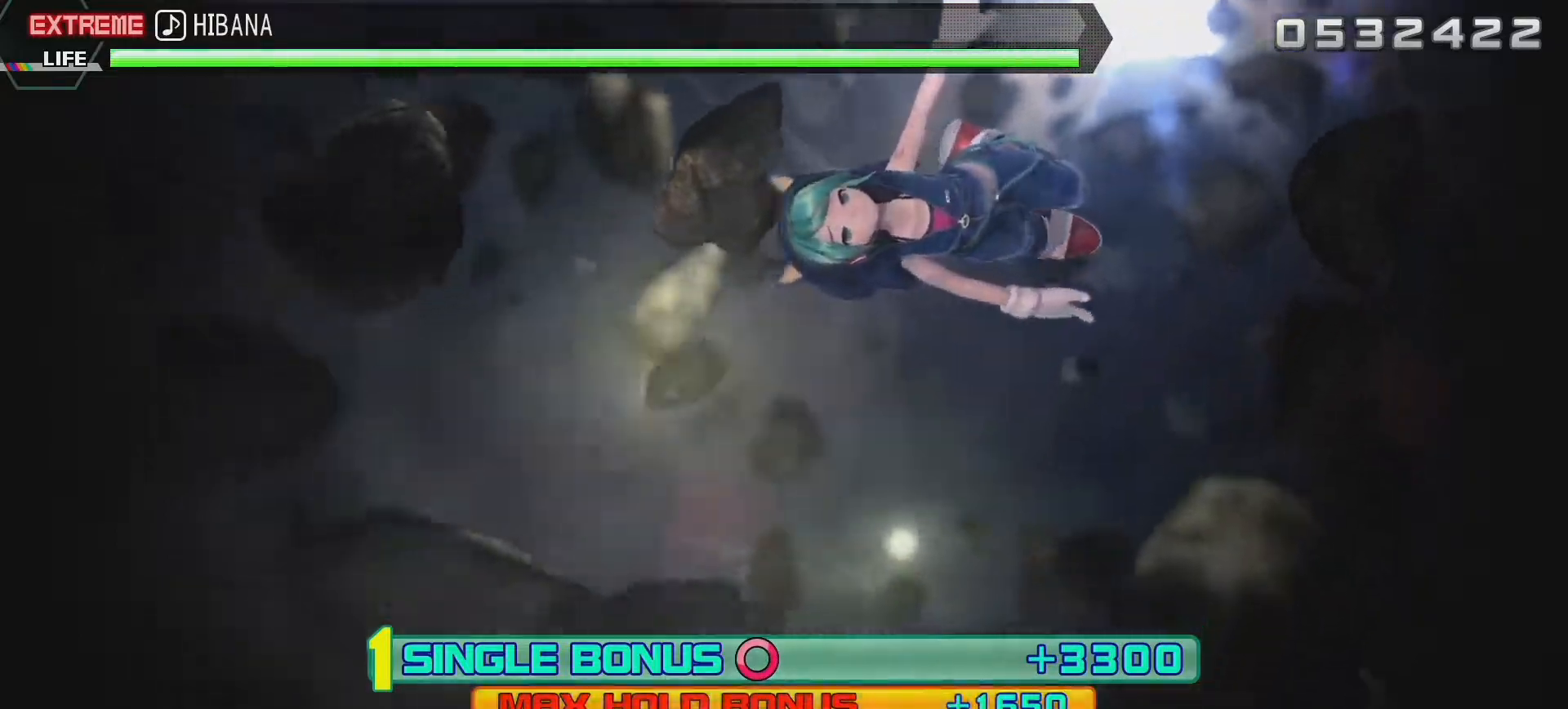
{"dt_ms": 500, "buttons": [], "left_stick": "center", "right_stick": "center", "events": []}
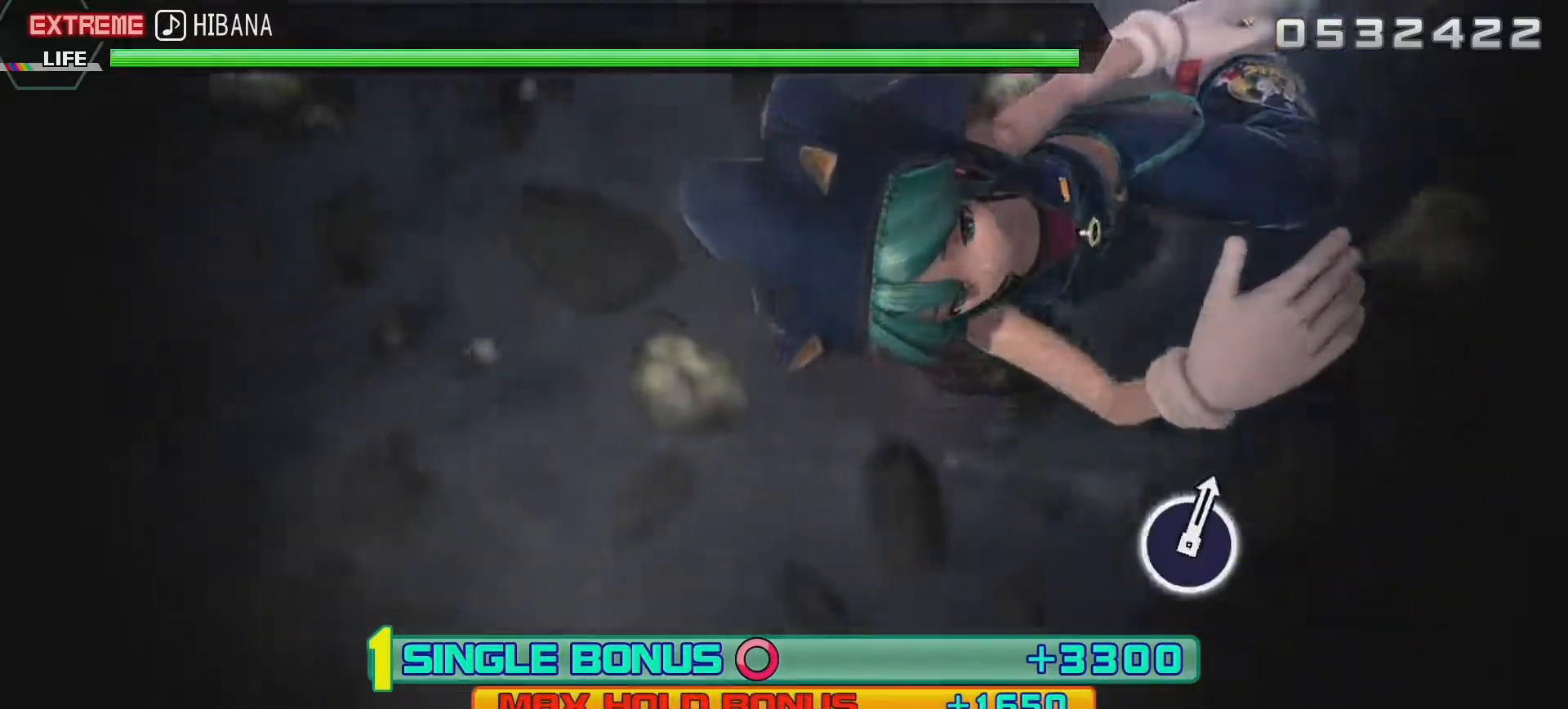
{"dt_ms": 1000, "buttons": [], "left_stick": "center", "right_stick": "center"}
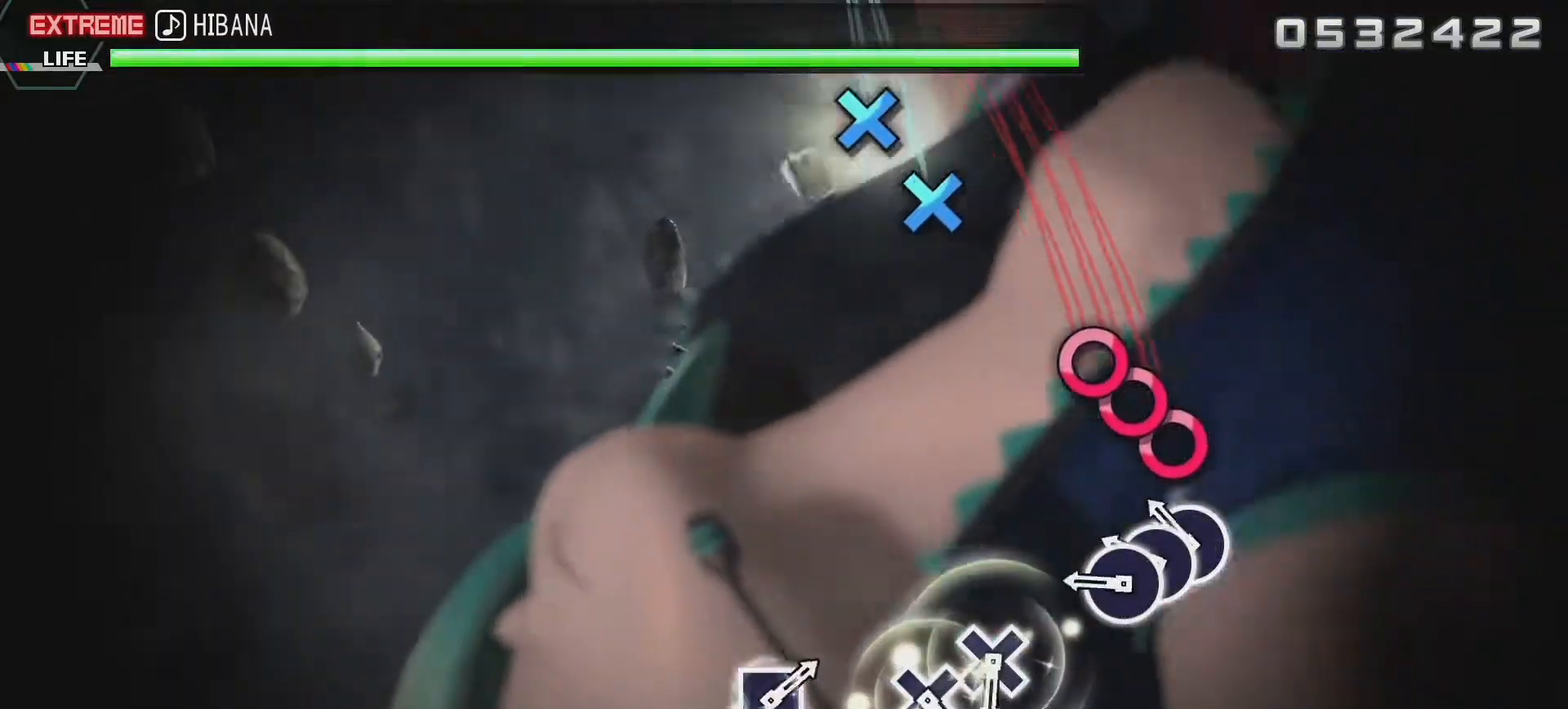
{"dt_ms": 500, "buttons": [], "left_stick": "center", "right_stick": "center", "events": [[67, "DPAD_RIGHT", "down"], [167, "CIRCLE", "down"], [183, "DPAD_RIGHT", "up"], [250, "DPAD_RIGHT", "down"], [283, "CIRCLE", "up"], [333, "DPAD_RIGHT", "up"]]}
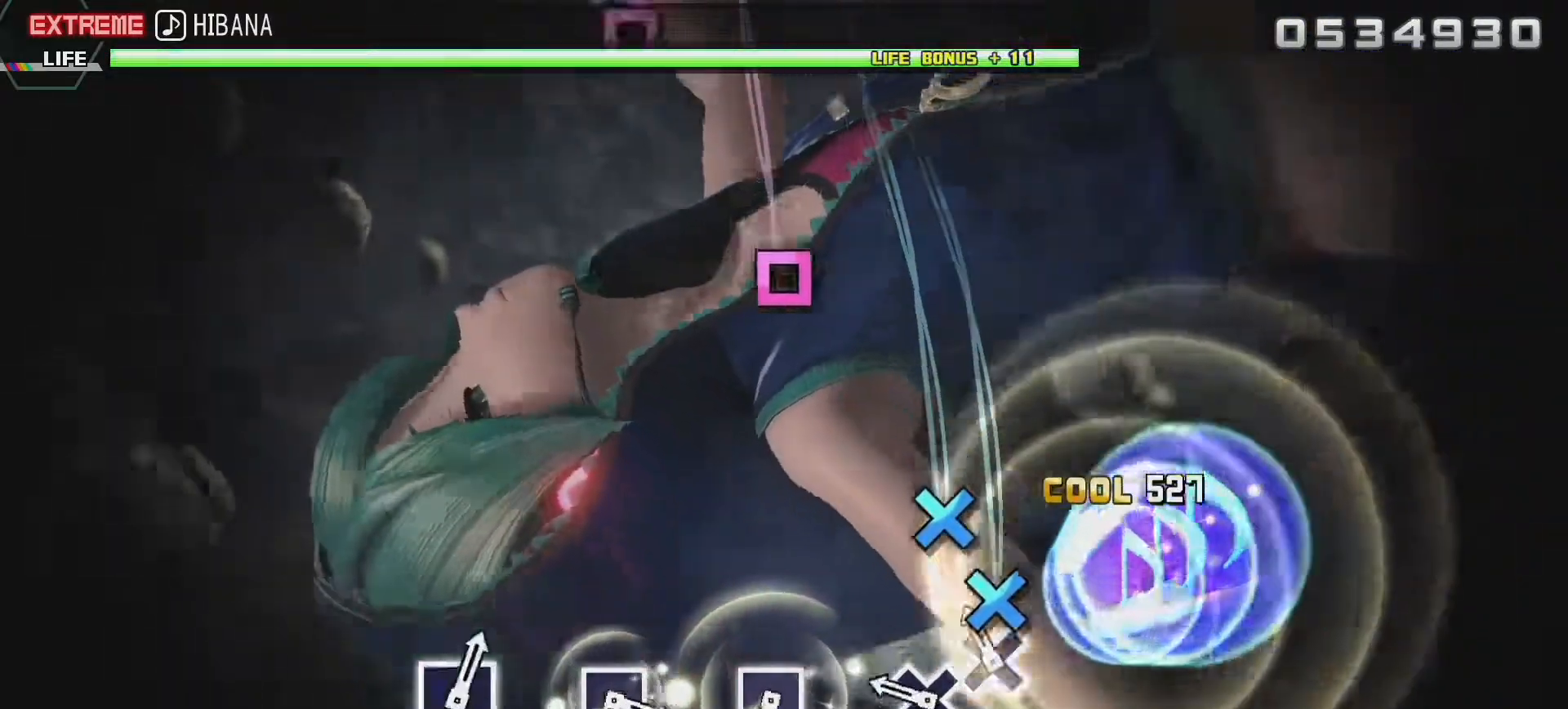
{"dt_ms": 500, "buttons": ["SQUARE"], "left_stick": "center", "right_stick": "center", "events": [[33, "CROSS", "down"], [133, "CROSS", "up"], [183, "CROSS", "down"], [283, "CROSS", "up"], [467, "SQUARE", "down"]]}
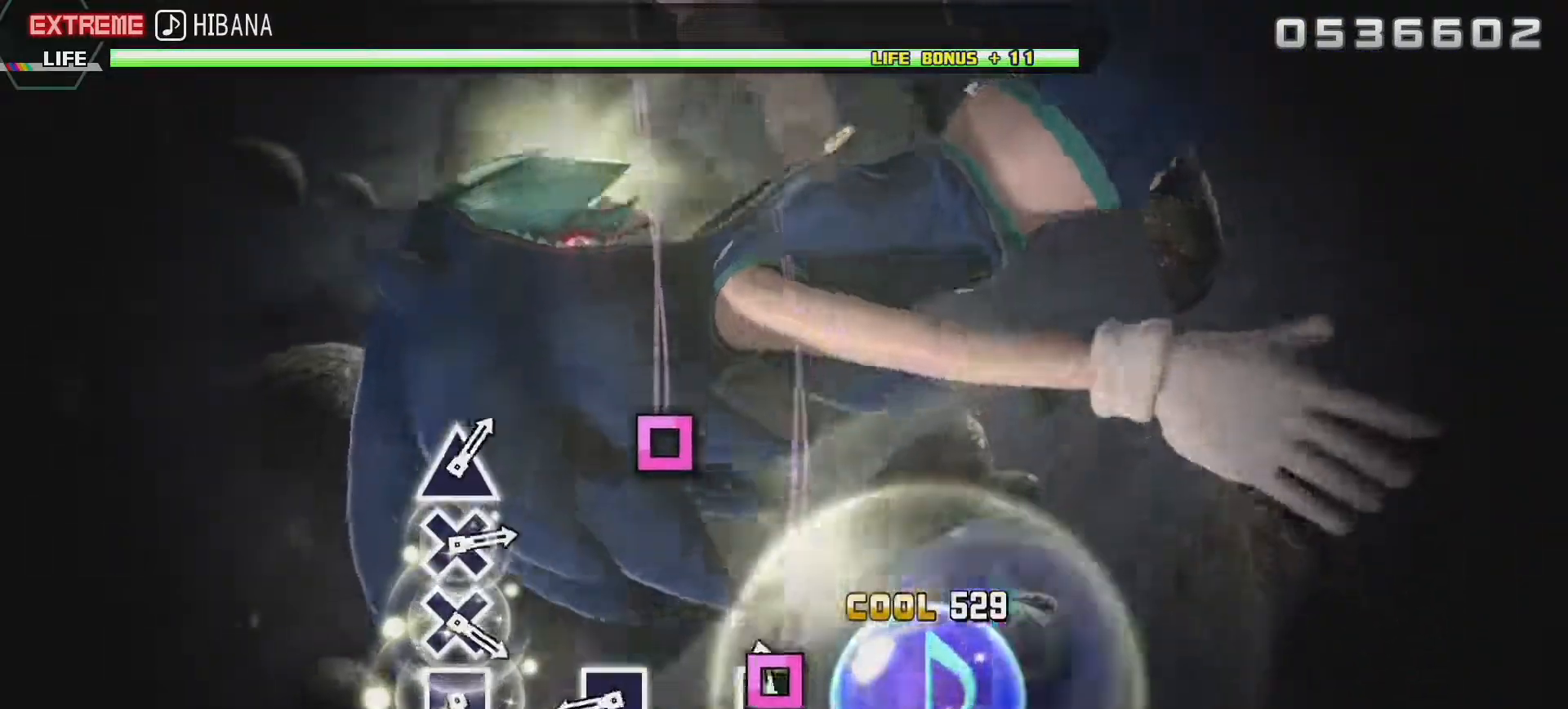
{"dt_ms": 500, "buttons": [], "left_stick": "center", "right_stick": "center", "events": [[83, "SQUARE", "up"], [267, "SQUARE", "down"], [367, "SQUARE", "up"]]}